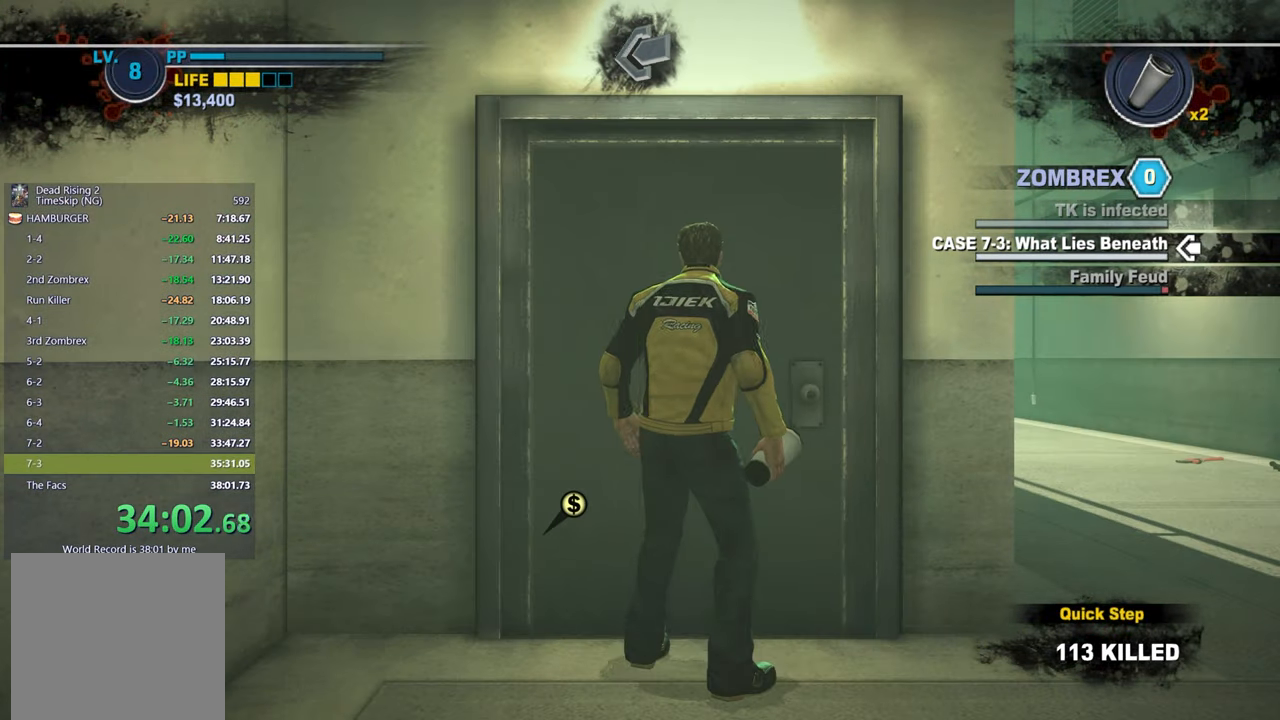
Gameplay with a controller (Xbox layout); each line is a JSON object with the inputs held at the frame after it. "events" lists button and stick changes between this image and that frame as [ms after this image, input, new state], when the widget could be followed in between.
{"buttons": [], "left_stick": "up", "right_stick": "center", "events": [[33, "B", "up"], [33, "left_stick", "right"], [117, "B", "down"], [150, "left_stick", "center"], [183, "B", "up"], [433, "left_stick", "up"]]}
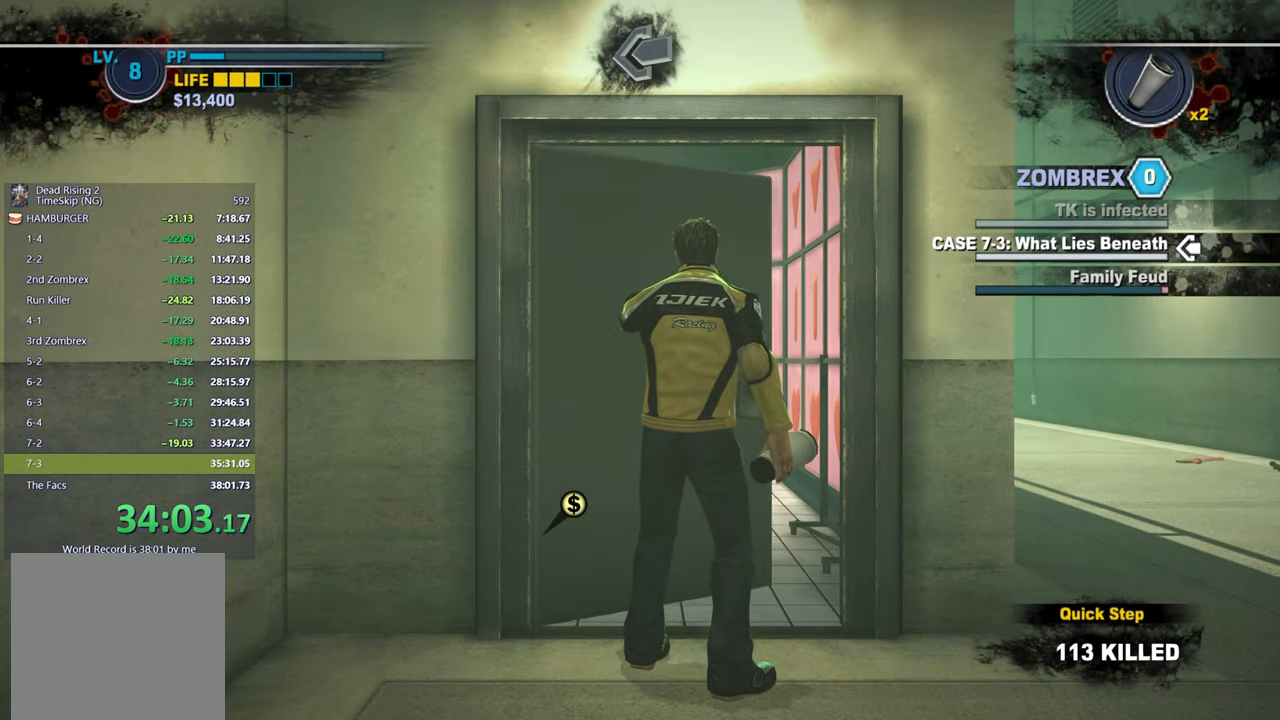
{"buttons": [], "left_stick": "up", "right_stick": "down-left", "events": [[417, "right_stick", "down-left"]]}
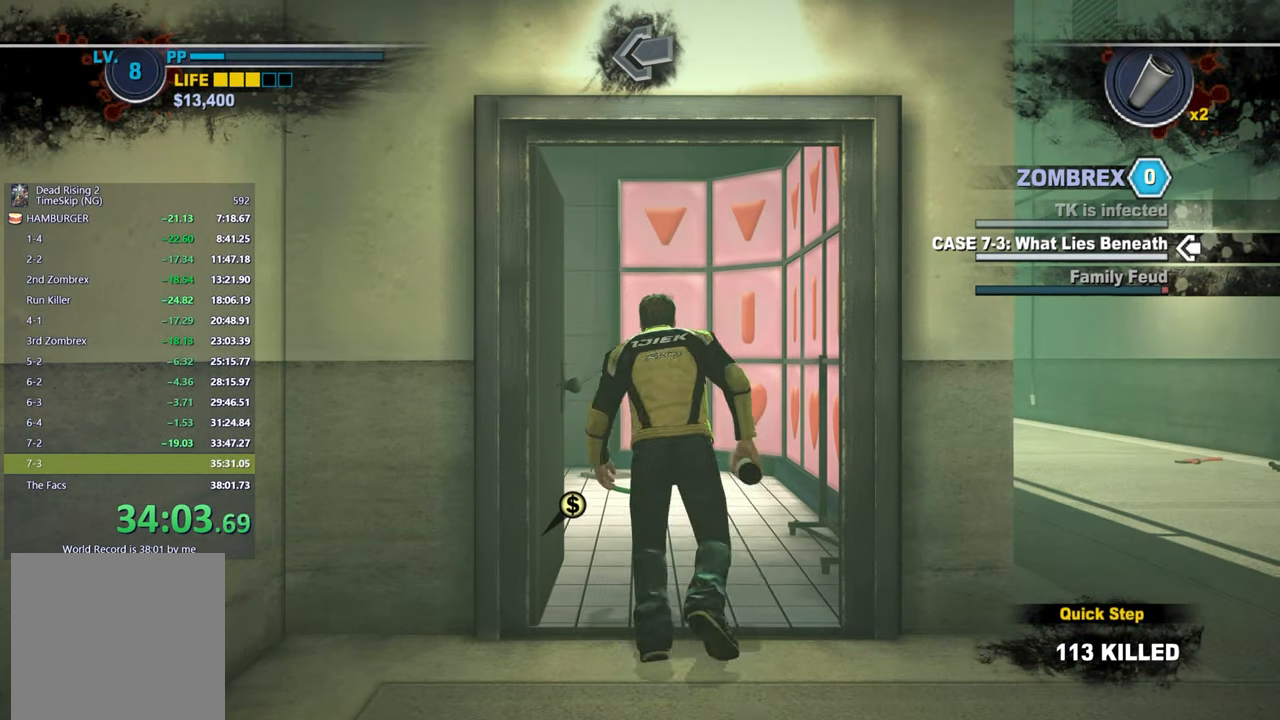
{"buttons": [], "left_stick": "up", "right_stick": "center", "events": [[100, "right_stick", "left"], [500, "right_stick", "center"]]}
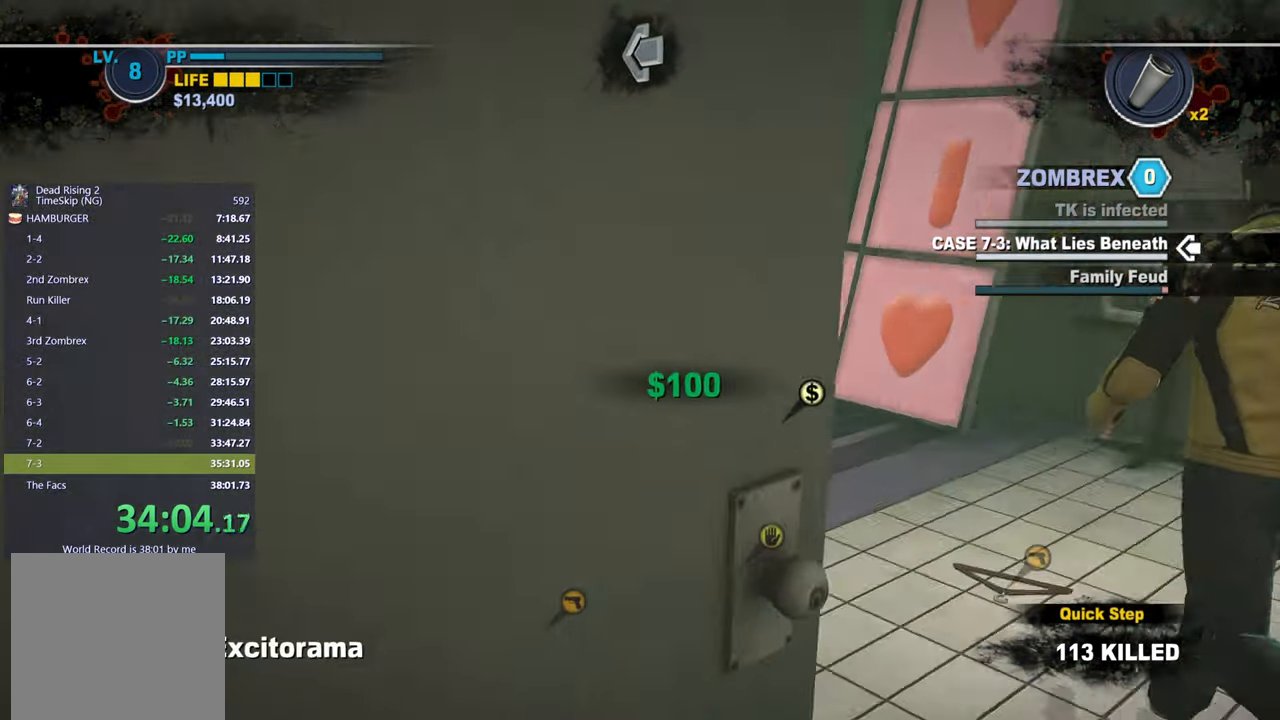
{"buttons": [], "left_stick": "up", "right_stick": "center", "events": [[250, "right_stick", "left"], [400, "right_stick", "center"]]}
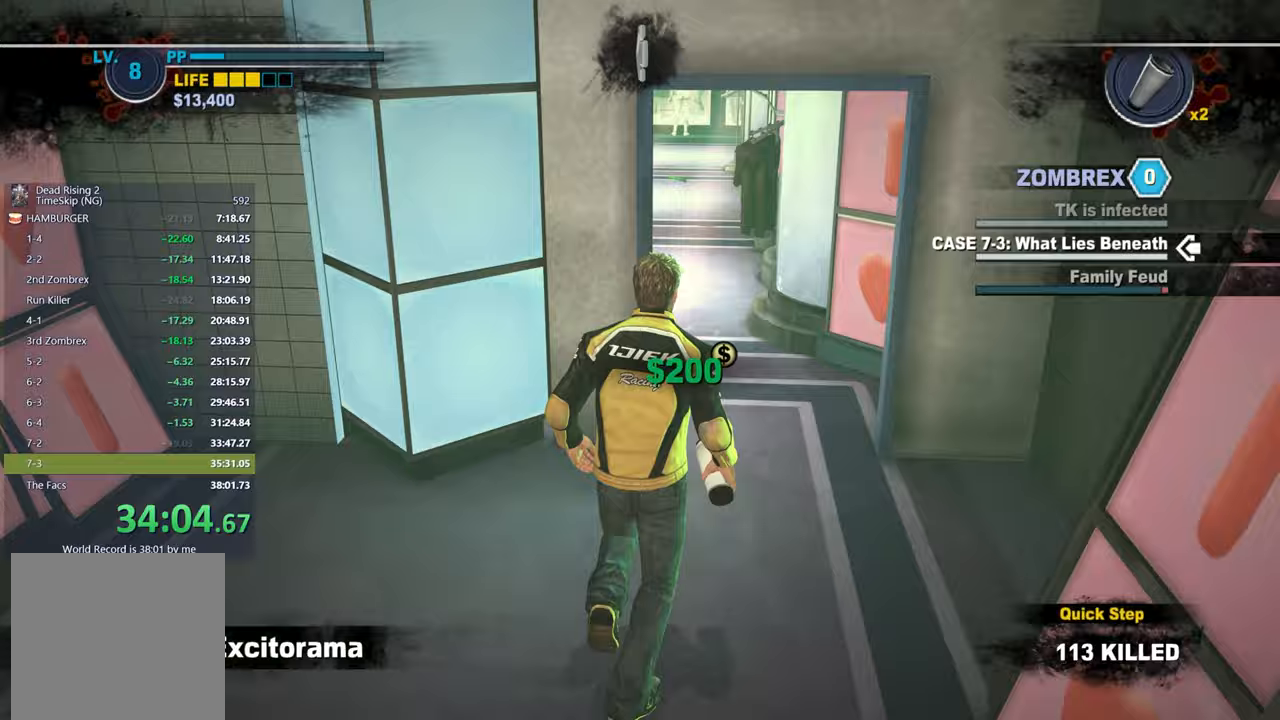
{"buttons": [], "left_stick": "up", "right_stick": "center", "events": [[117, "right_stick", "up-left"], [367, "right_stick", "center"]]}
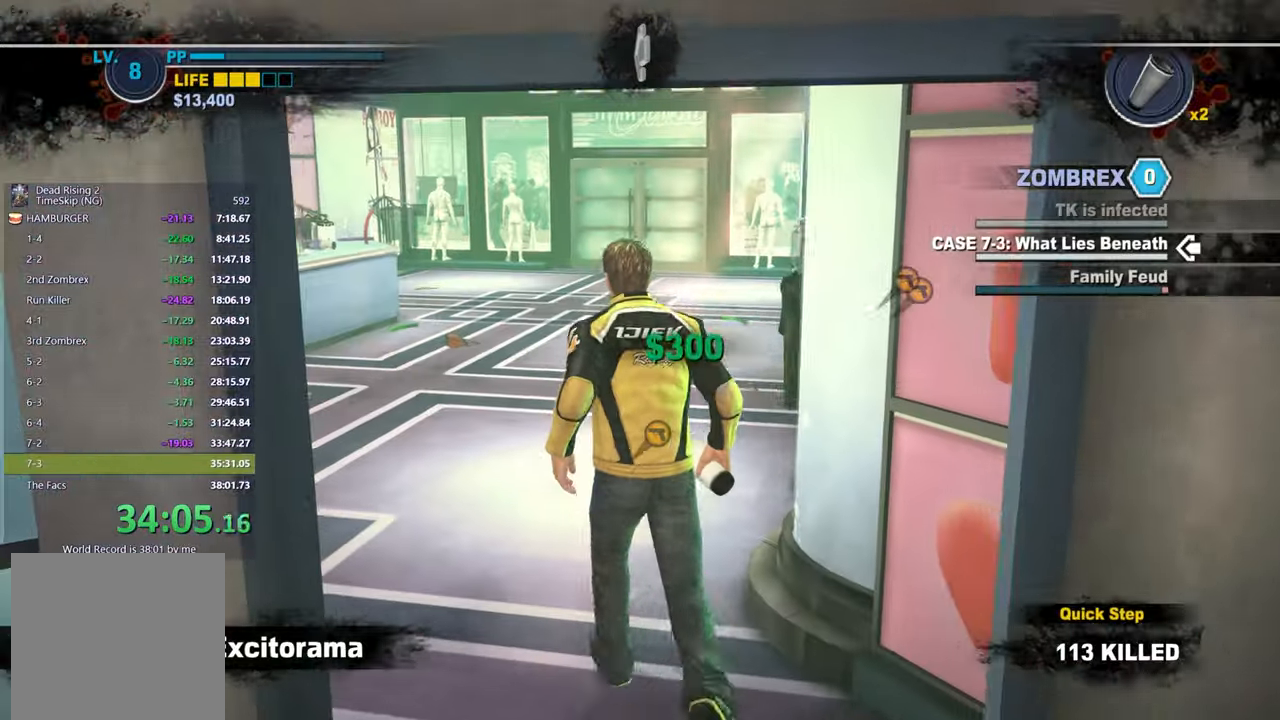
{"buttons": [], "left_stick": "up", "right_stick": "center", "events": [[250, "right_stick", "down-right"], [350, "right_stick", "center"]]}
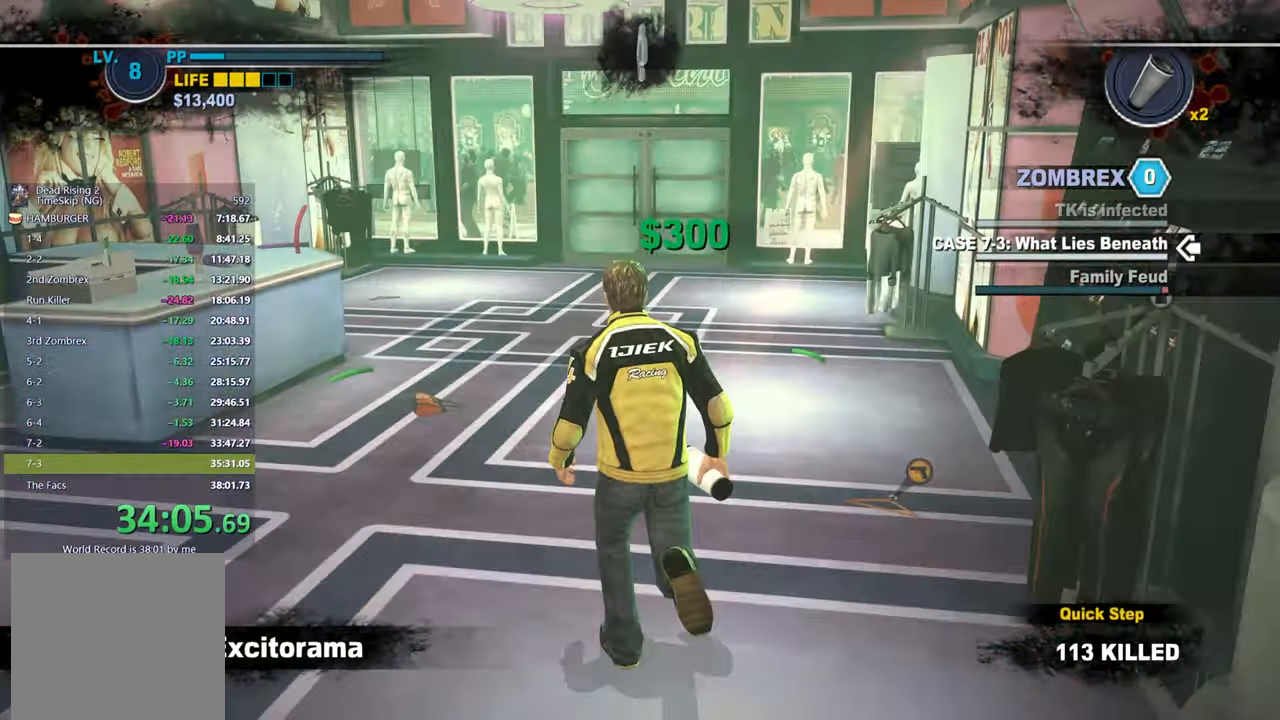
{"buttons": [], "left_stick": "up", "right_stick": "down", "events": [[100, "right_stick", "down-right"], [217, "right_stick", "center"], [433, "right_stick", "down"]]}
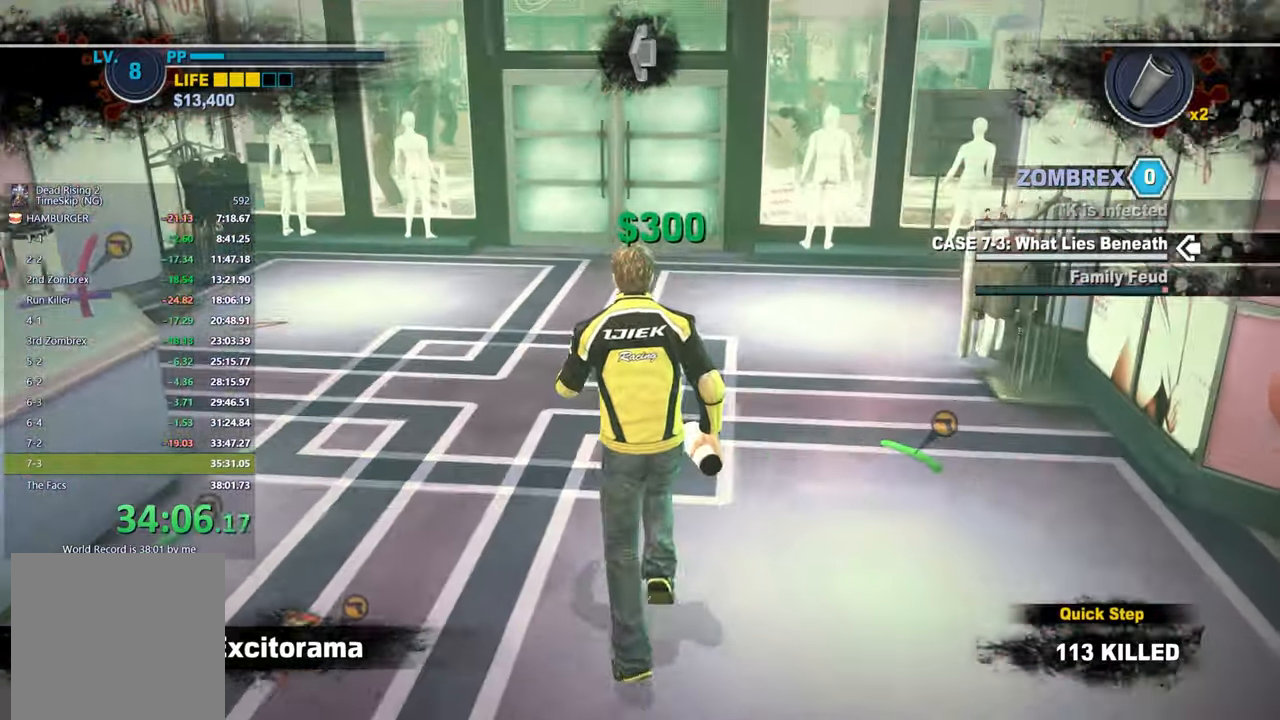
{"buttons": [], "left_stick": "up", "right_stick": "center", "events": [[50, "right_stick", "center"]]}
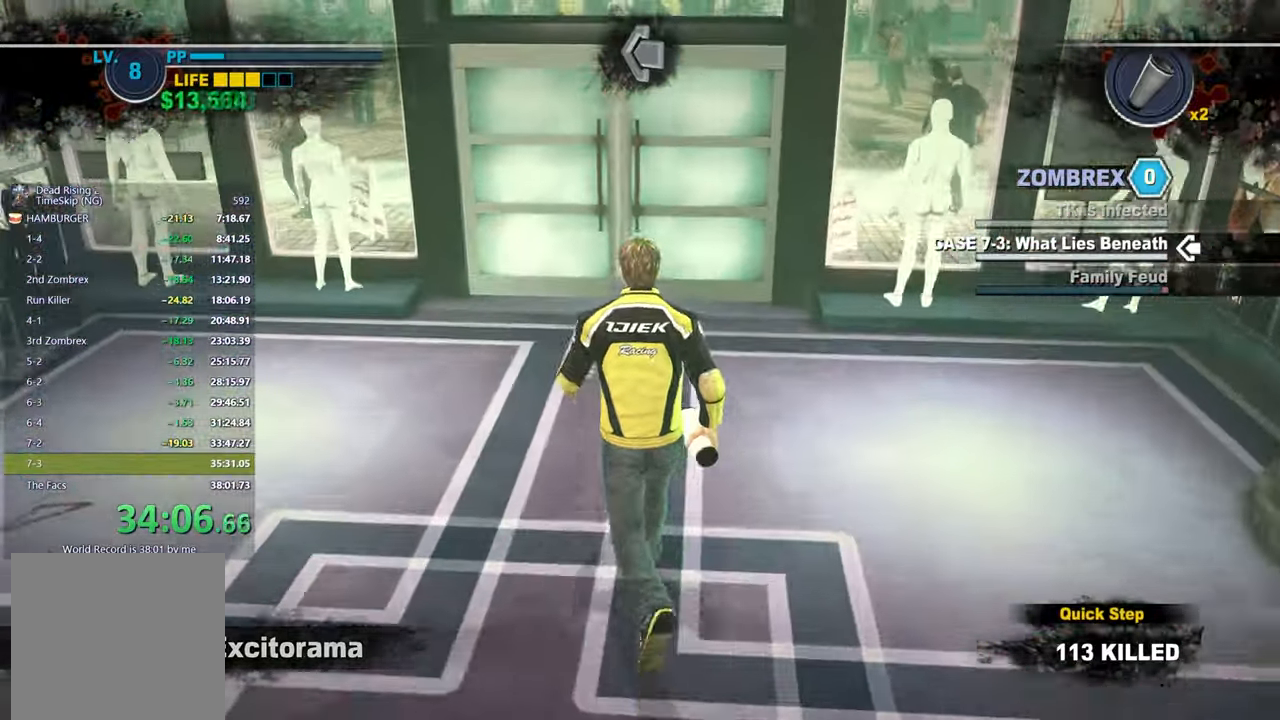
{"buttons": ["B"], "left_stick": "center", "right_stick": "center", "events": [[50, "right_stick", "down"], [167, "right_stick", "center"], [433, "left_stick", "center"], [450, "B", "down"]]}
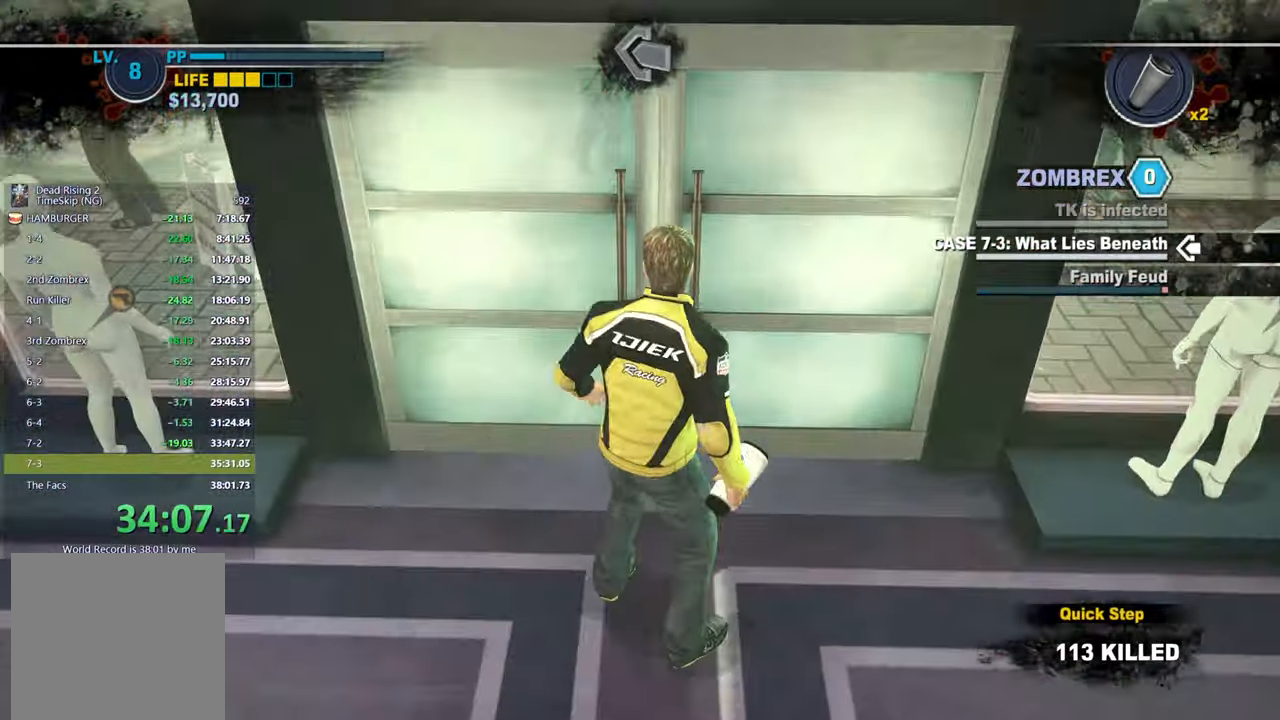
{"buttons": [], "left_stick": "up", "right_stick": "center", "events": [[17, "B", "up"], [350, "left_stick", "up"]]}
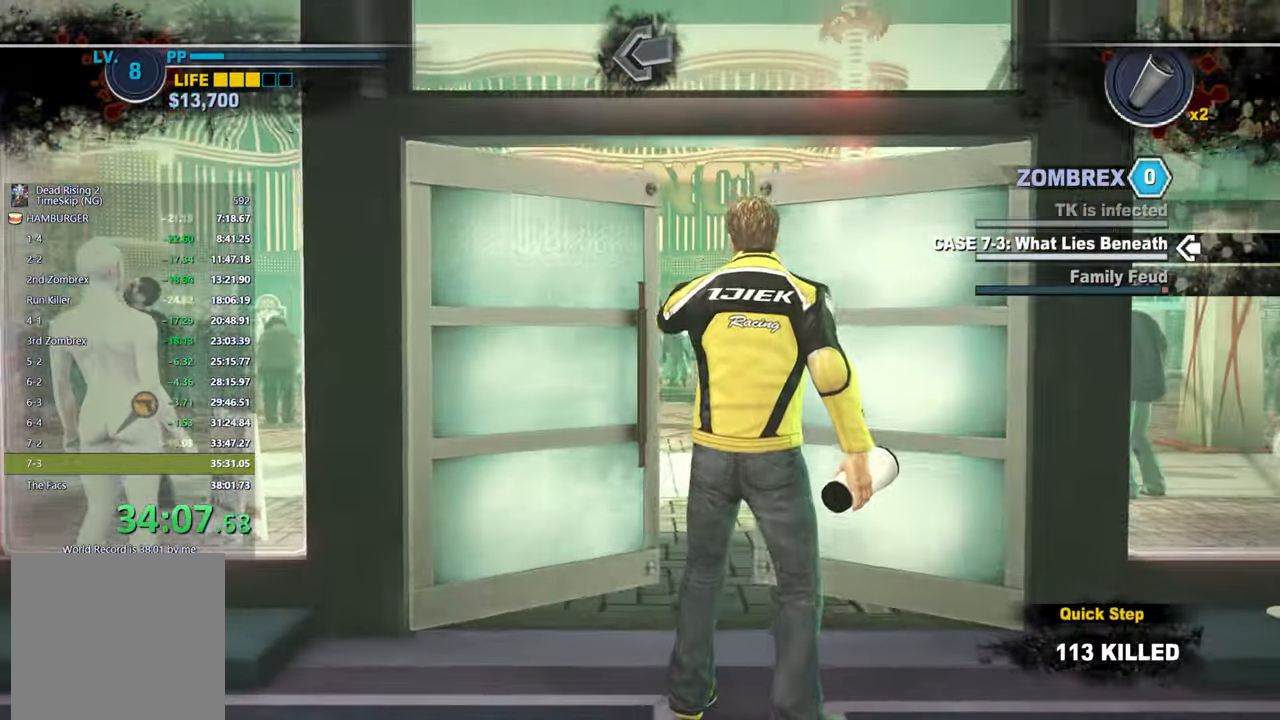
{"buttons": [], "left_stick": "up", "right_stick": "down-left", "events": [[350, "right_stick", "down-left"]]}
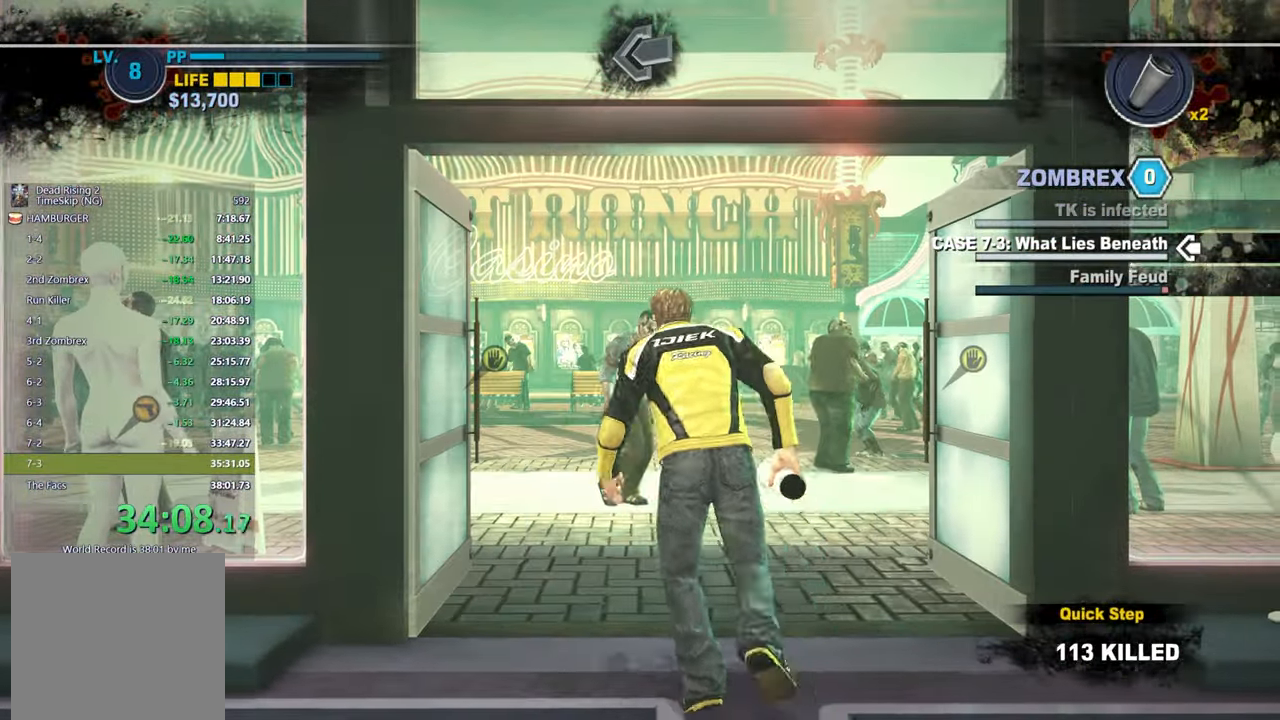
{"buttons": [], "left_stick": "up", "right_stick": "center", "events": [[100, "right_stick", "center"], [283, "right_stick", "left"], [383, "right_stick", "center"]]}
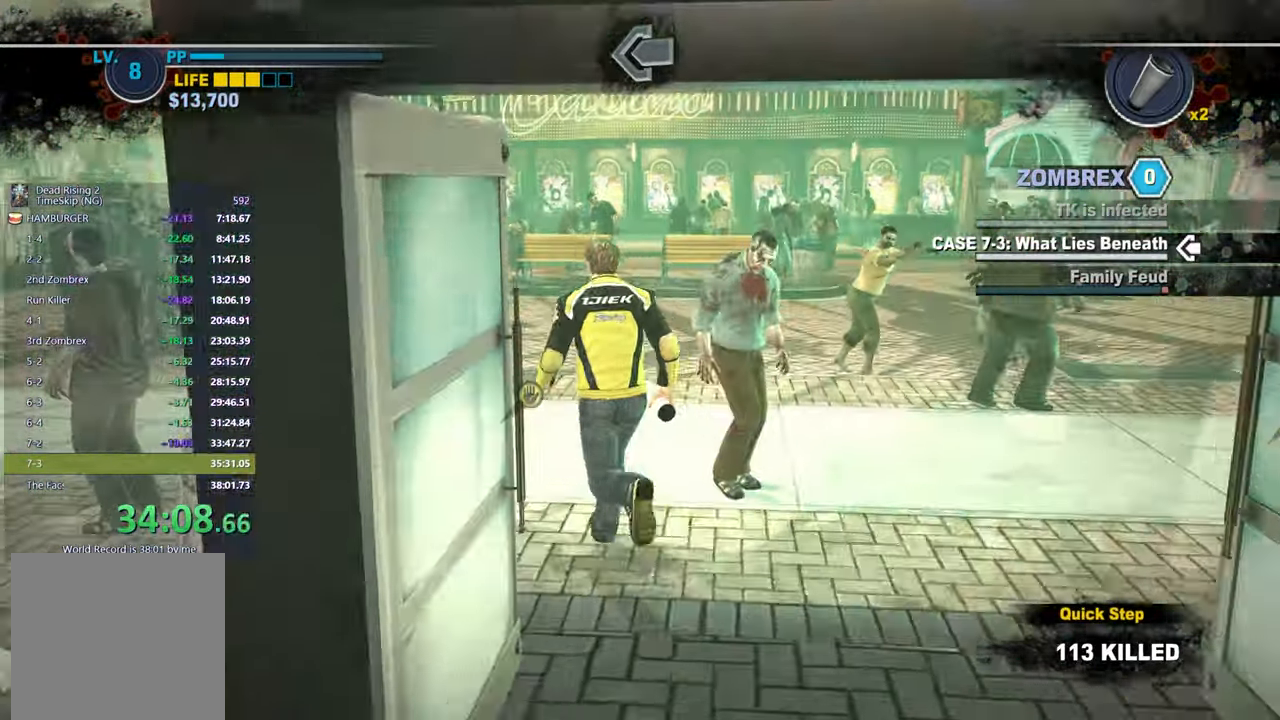
{"buttons": [], "left_stick": "up", "right_stick": "center"}
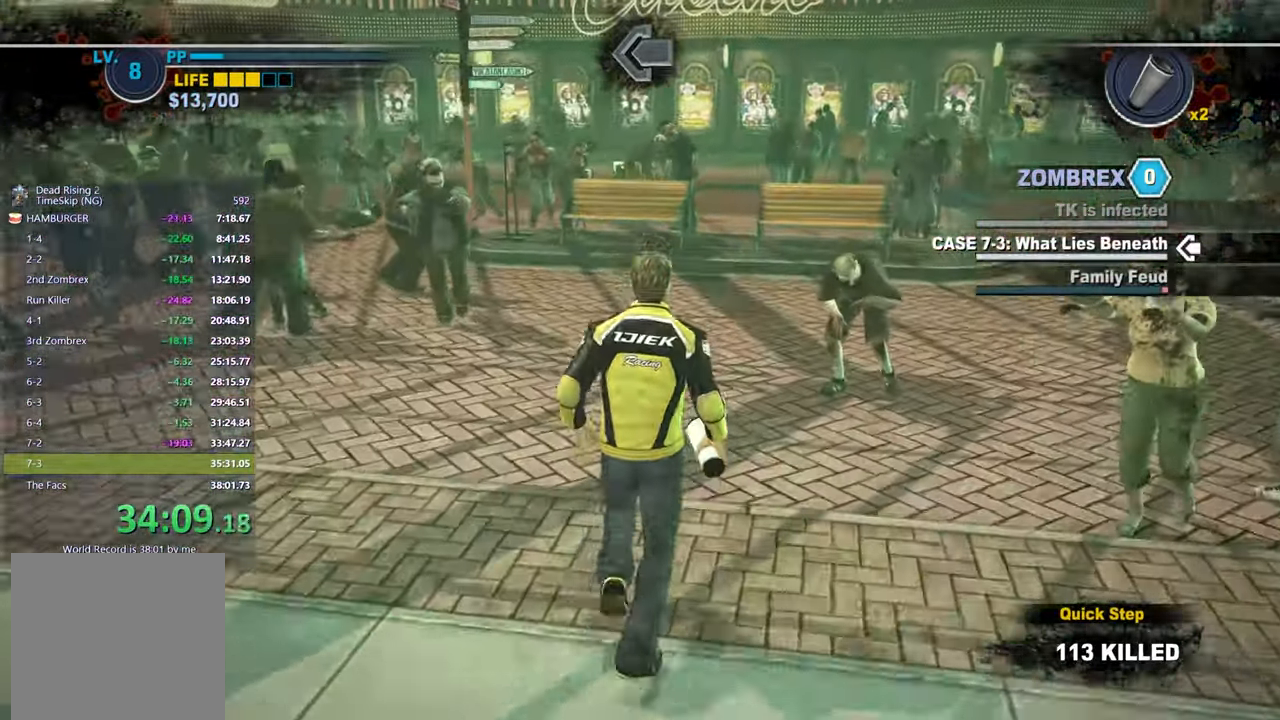
{"buttons": [], "left_stick": "up", "right_stick": "down", "events": [[50, "right_stick", "down"], [167, "right_stick", "center"], [383, "right_stick", "down"]]}
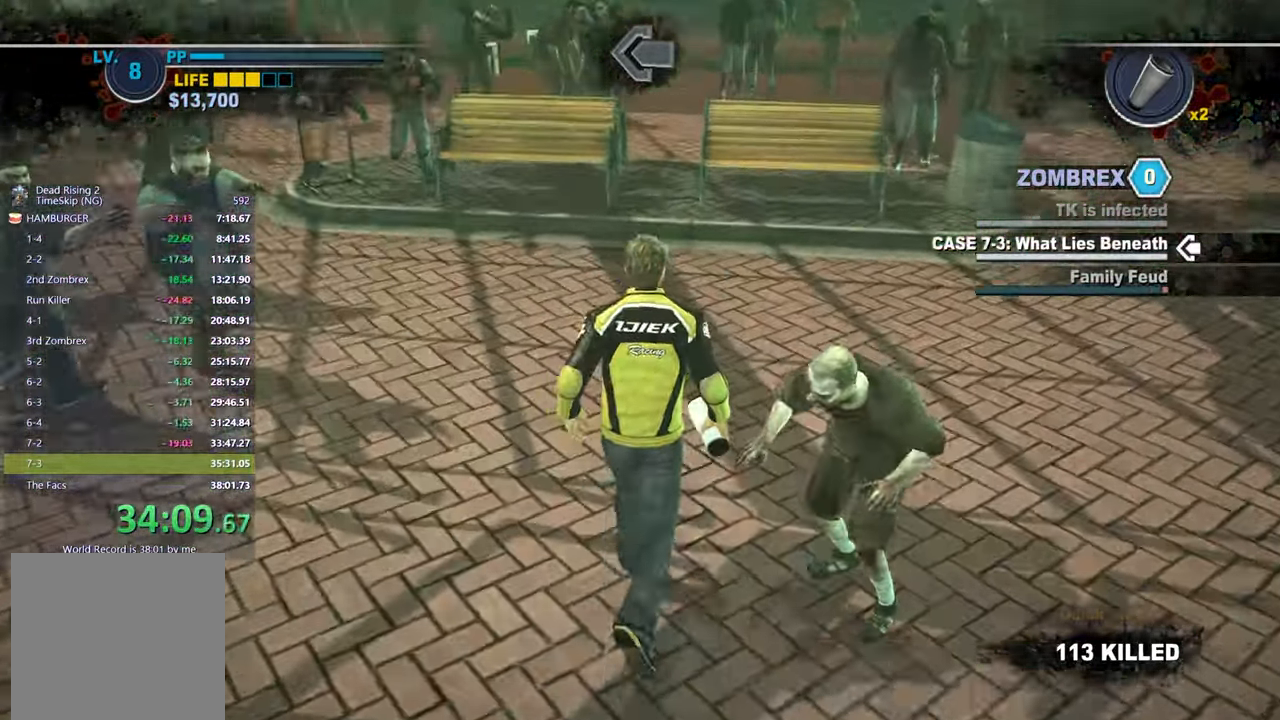
{"buttons": [], "left_stick": "up", "right_stick": "center", "events": [[17, "right_stick", "center"], [233, "right_stick", "down"], [367, "right_stick", "center"]]}
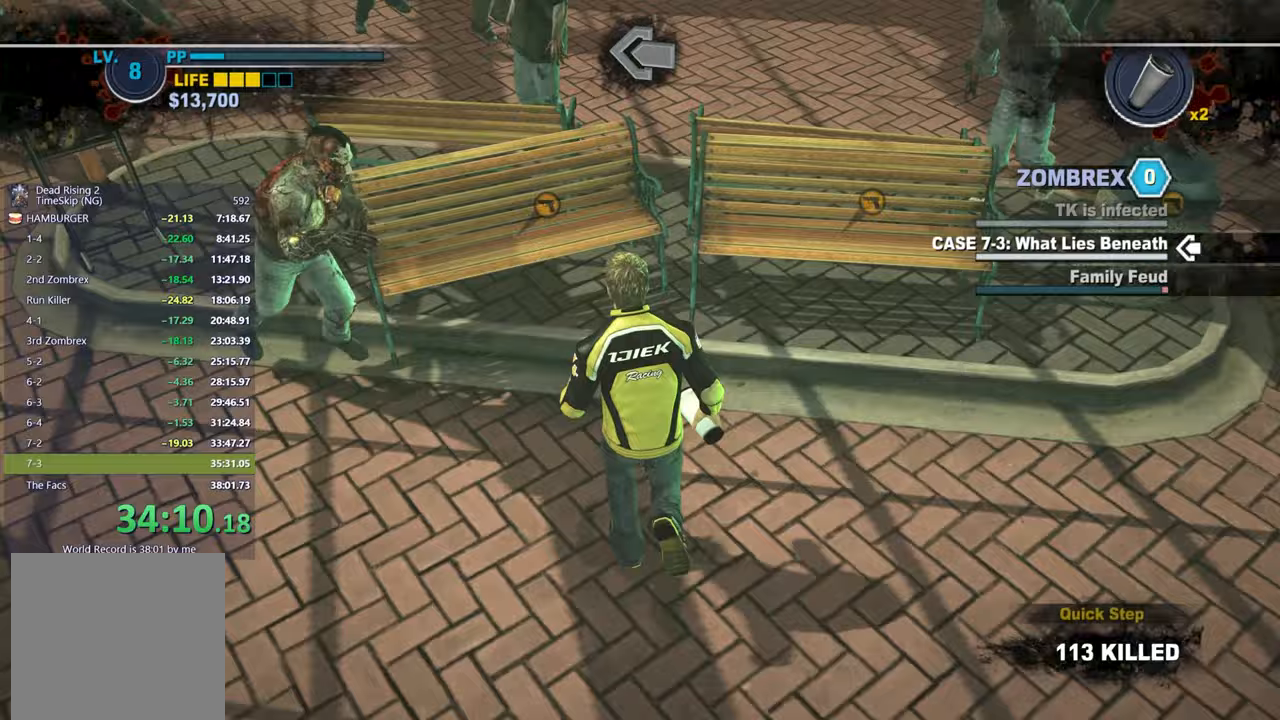
{"buttons": [], "left_stick": "up", "right_stick": "center", "events": [[183, "A", "down"], [317, "A", "up"]]}
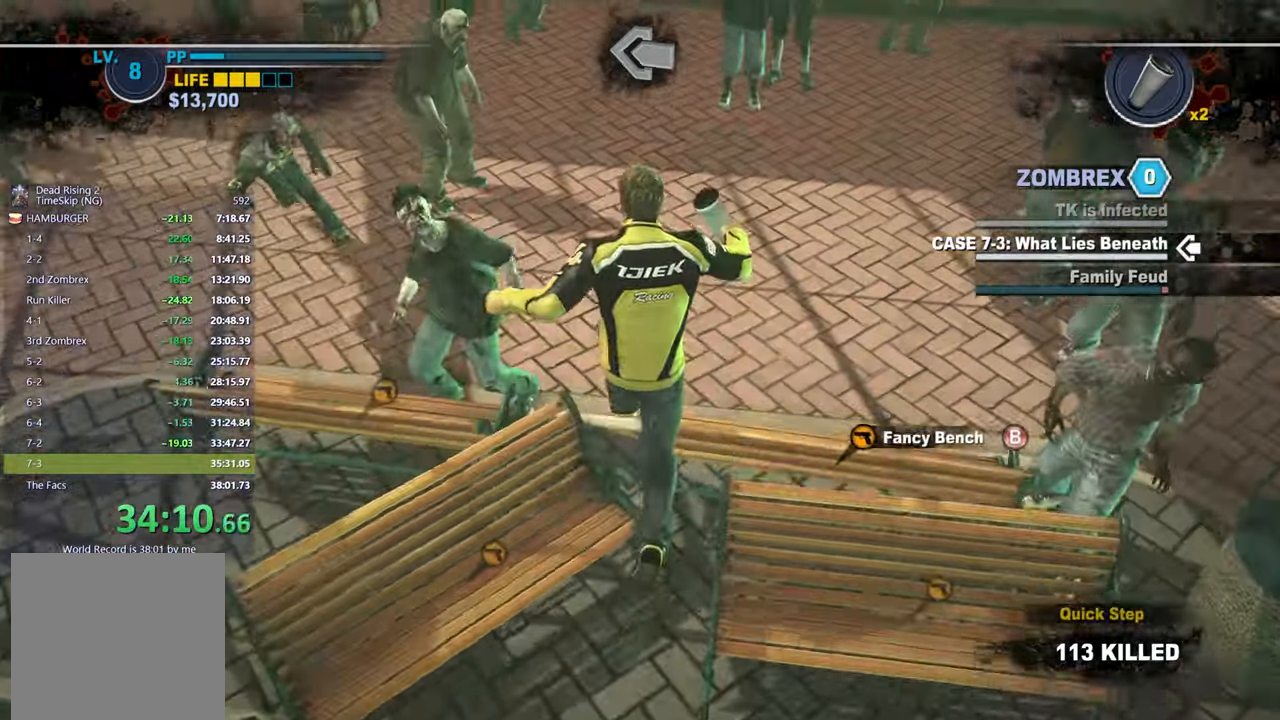
{"buttons": [], "left_stick": "up", "right_stick": "center", "events": [[67, "right_stick", "up-left"], [117, "left_stick", "up-right"], [183, "right_stick", "center"], [383, "right_stick", "left"], [450, "left_stick", "up"], [500, "right_stick", "center"]]}
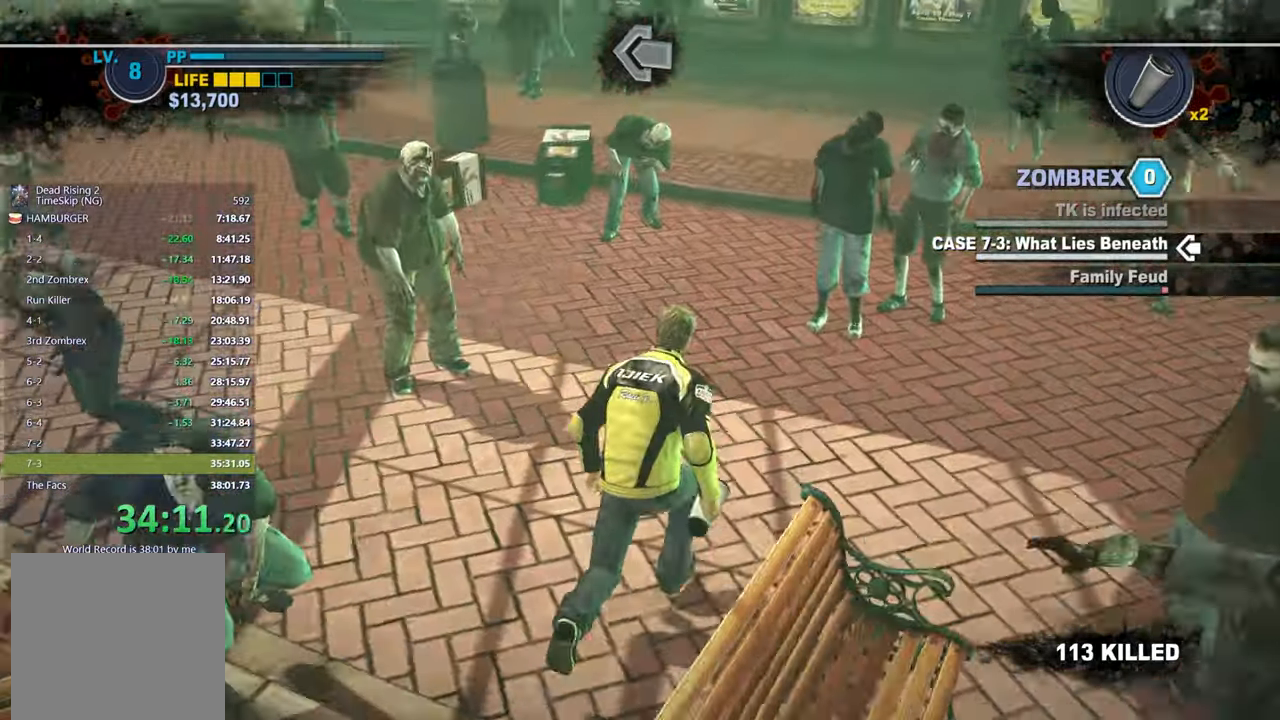
{"buttons": [], "left_stick": "up-right", "right_stick": "up-left", "events": [[217, "right_stick", "down"], [350, "left_stick", "up-right"], [350, "right_stick", "up-left"]]}
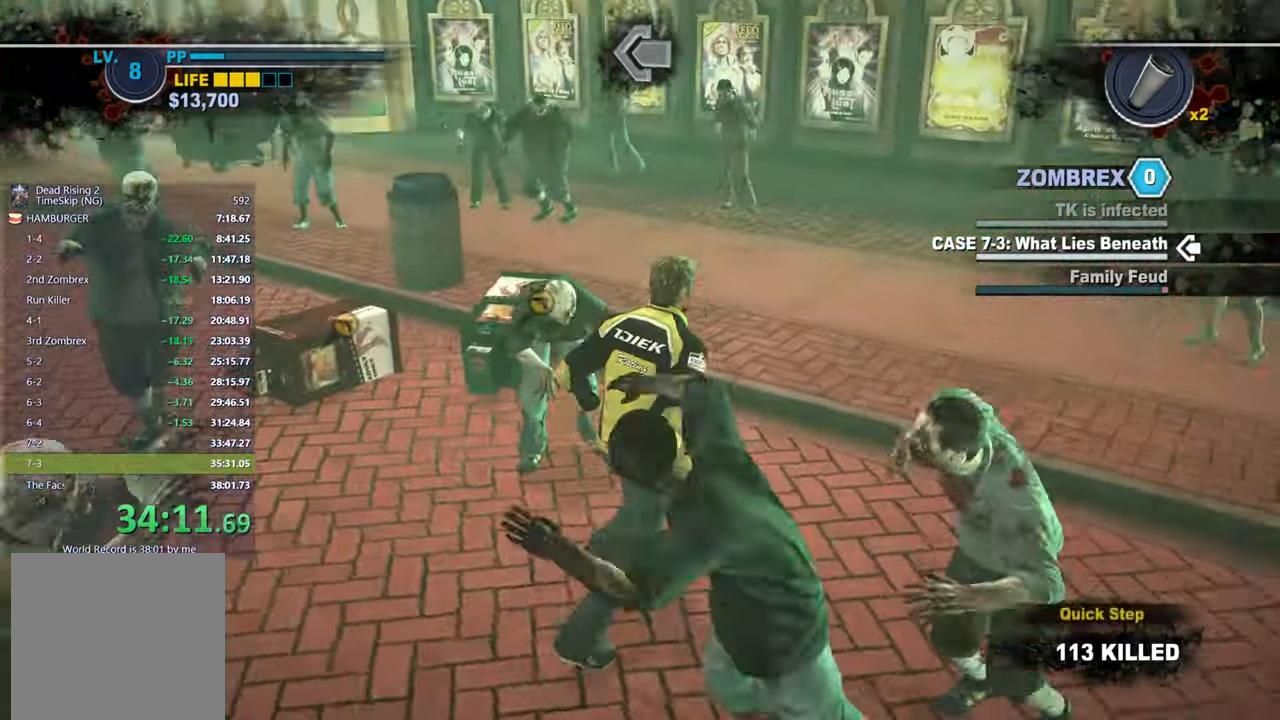
{"buttons": [], "left_stick": "up", "right_stick": "center", "events": [[17, "right_stick", "center"], [183, "right_stick", "left"], [200, "left_stick", "up"], [500, "right_stick", "center"]]}
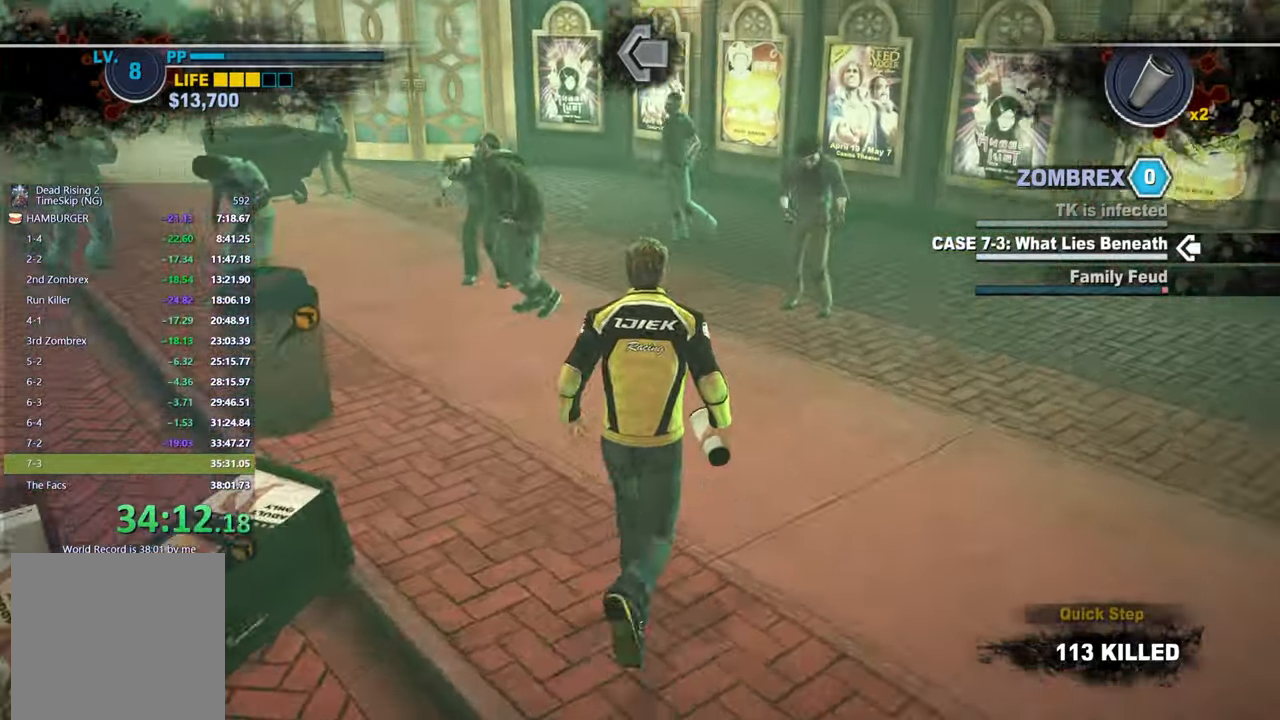
{"buttons": [], "left_stick": "up", "right_stick": "left", "events": [[150, "right_stick", "left"]]}
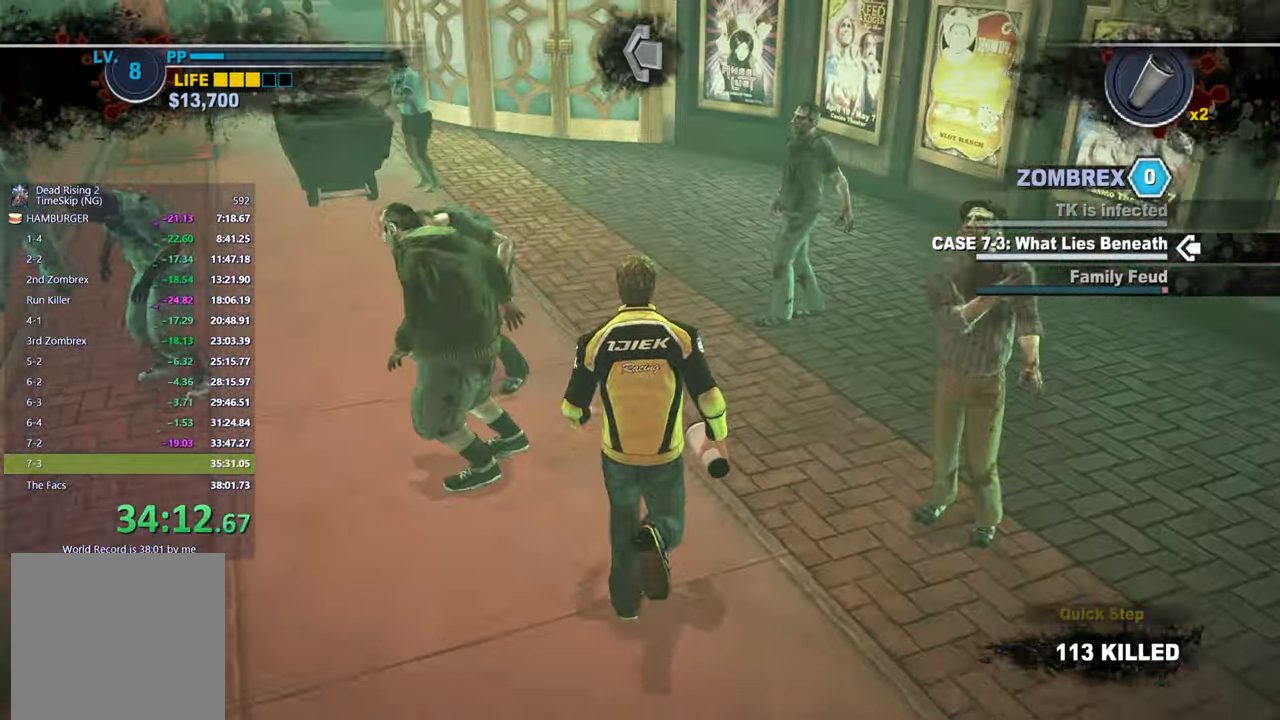
{"buttons": [], "left_stick": "up", "right_stick": "center", "events": [[267, "right_stick", "center"]]}
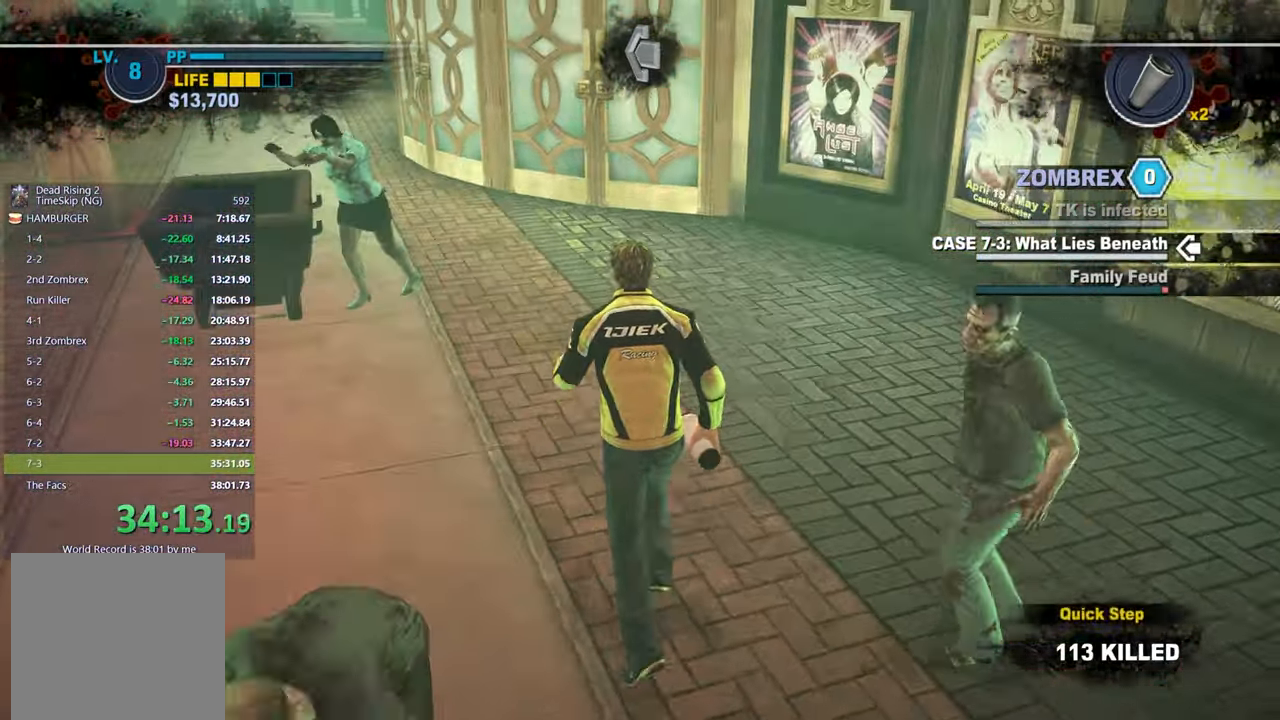
{"buttons": [], "left_stick": "up", "right_stick": "center", "events": [[167, "right_stick", "down"], [483, "right_stick", "center"]]}
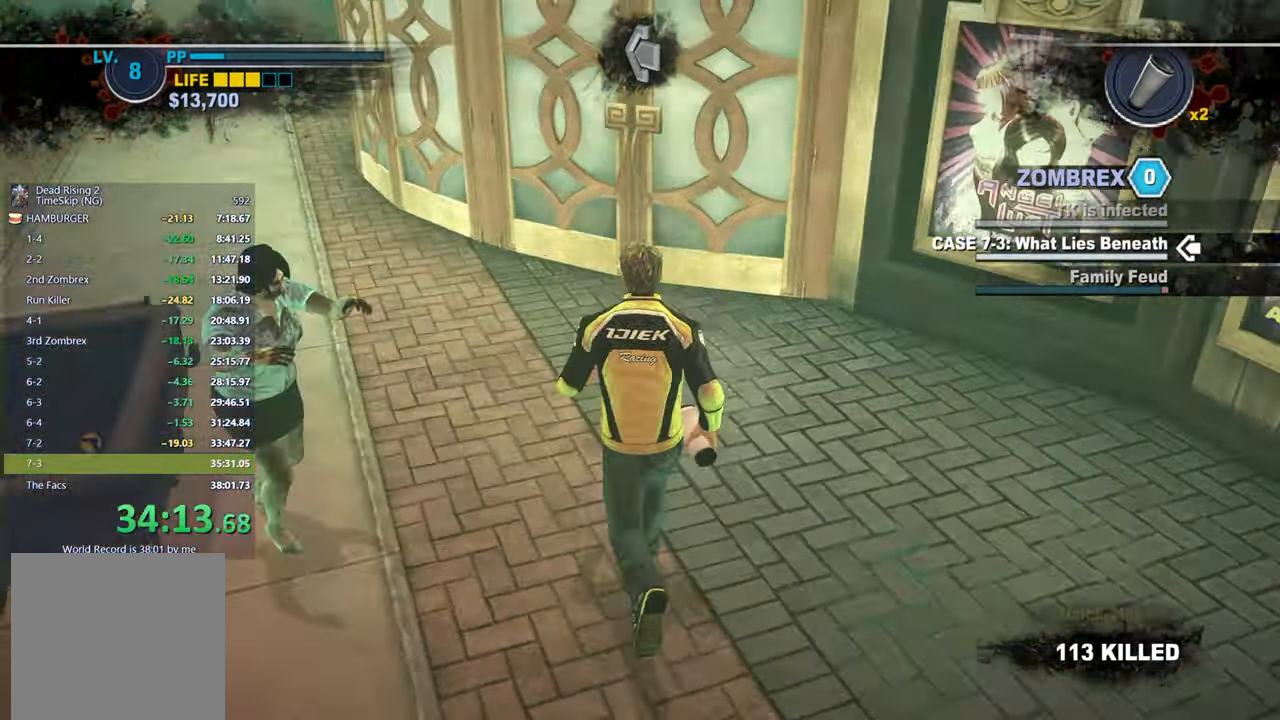
{"buttons": [], "left_stick": "up", "right_stick": "center", "events": [[367, "B", "down"], [450, "B", "up"]]}
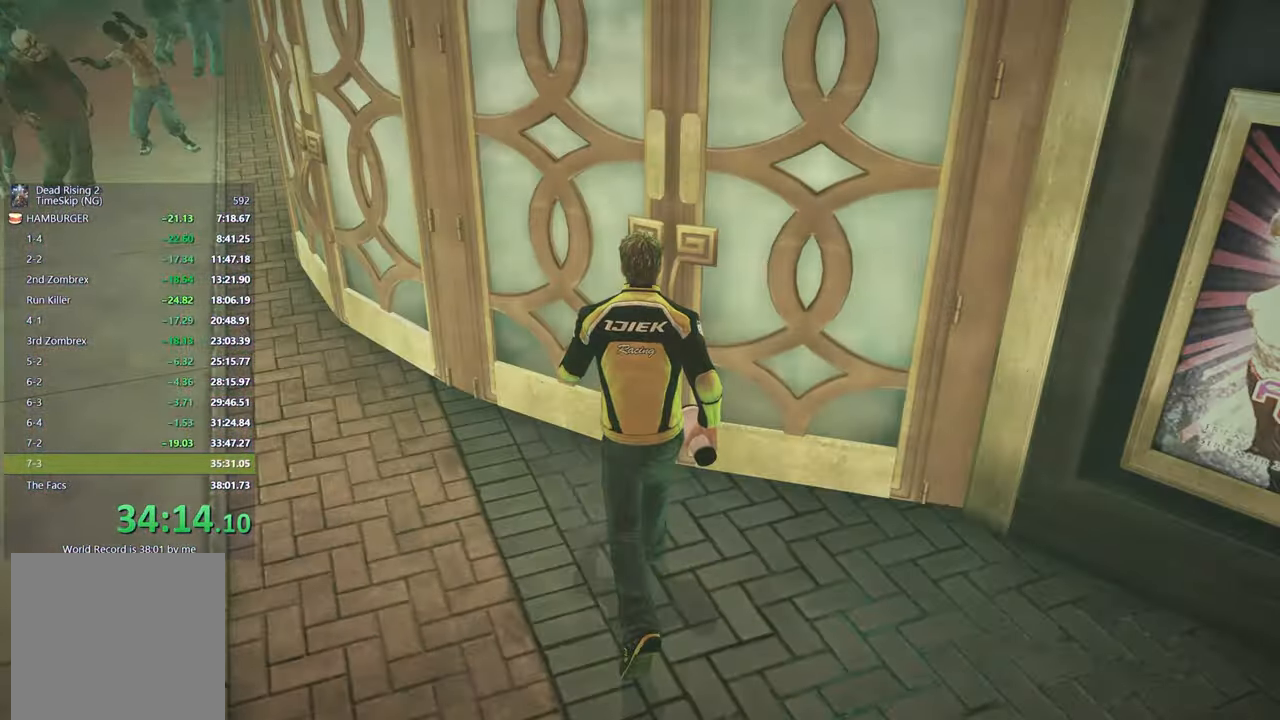
{"buttons": [], "left_stick": "center", "right_stick": "center", "events": [[100, "left_stick", "center"]]}
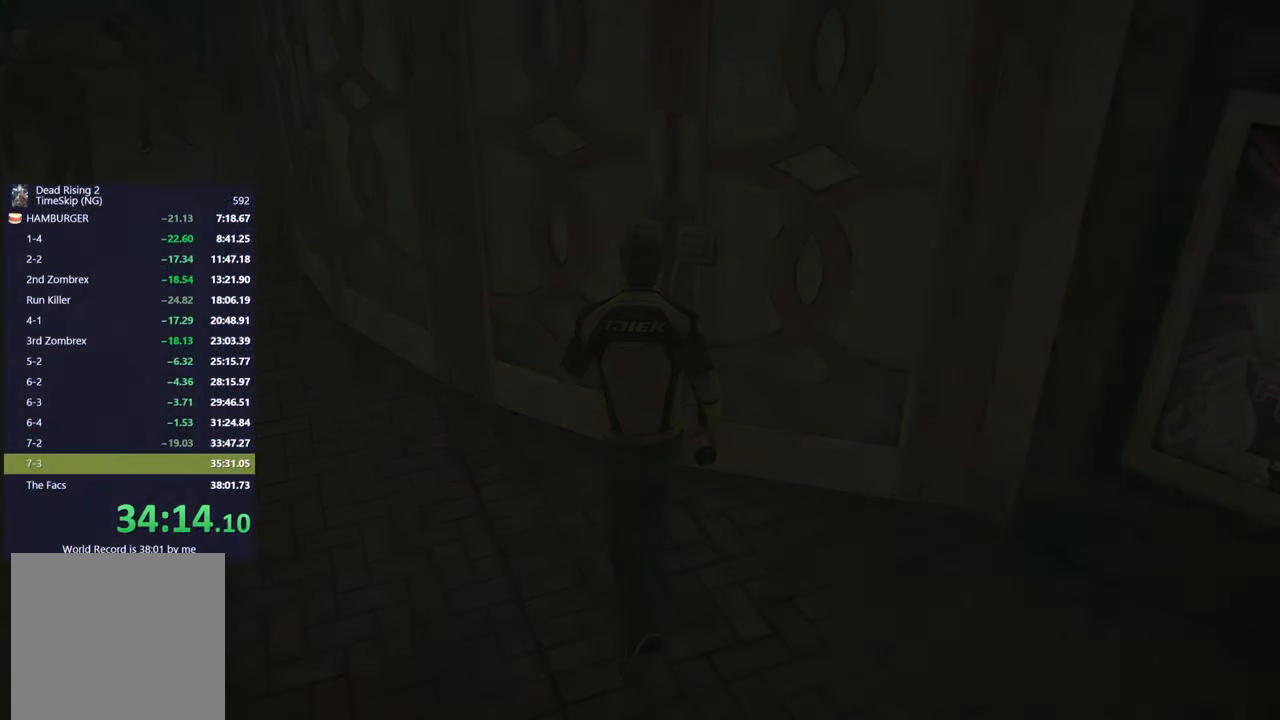
{"buttons": [], "left_stick": "center", "right_stick": "center", "events": [[217, "X", "down"], [300, "X", "up"], [383, "X", "down"], [450, "X", "up"]]}
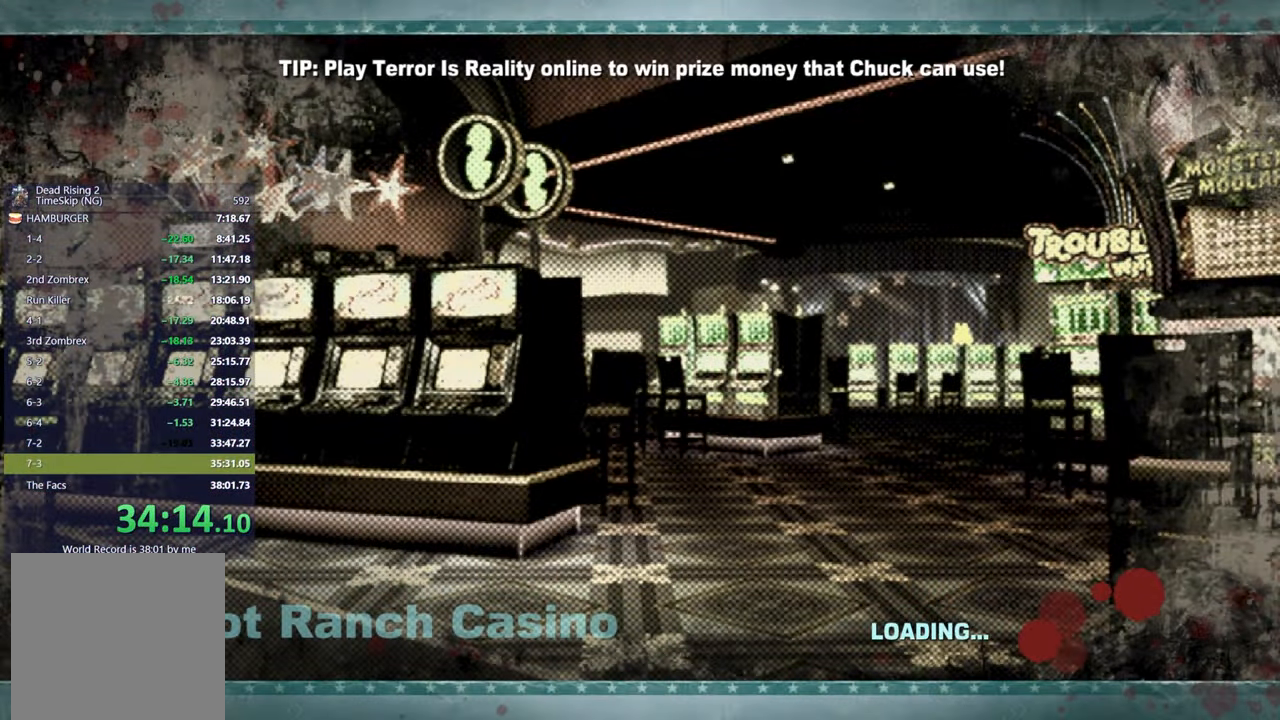
{"buttons": ["X"], "left_stick": "center", "right_stick": "center", "events": [[33, "X", "down"], [117, "X", "up"], [183, "X", "down"], [250, "X", "up"], [333, "X", "down"], [400, "X", "up"], [483, "X", "down"]]}
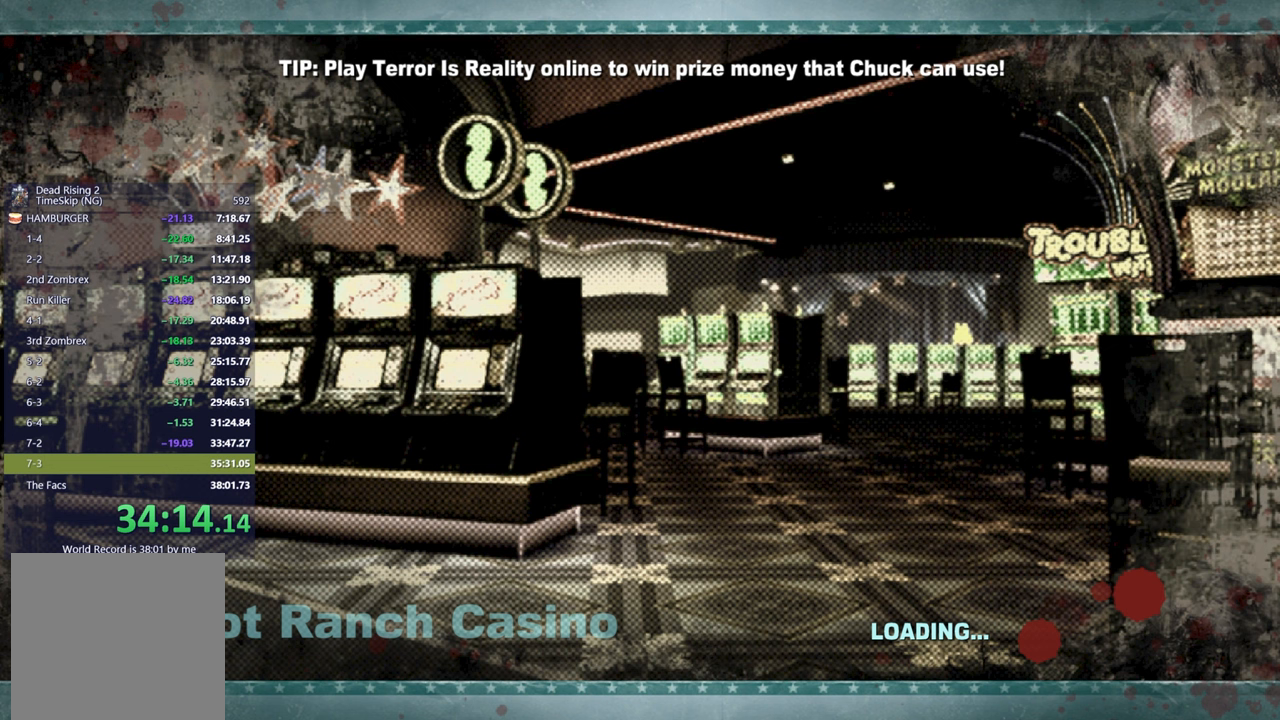
{"buttons": [], "left_stick": "center", "right_stick": "center", "events": [[50, "X", "up"], [117, "X", "down"], [183, "X", "up"], [267, "X", "down"], [333, "X", "up"], [417, "X", "down"], [483, "X", "up"]]}
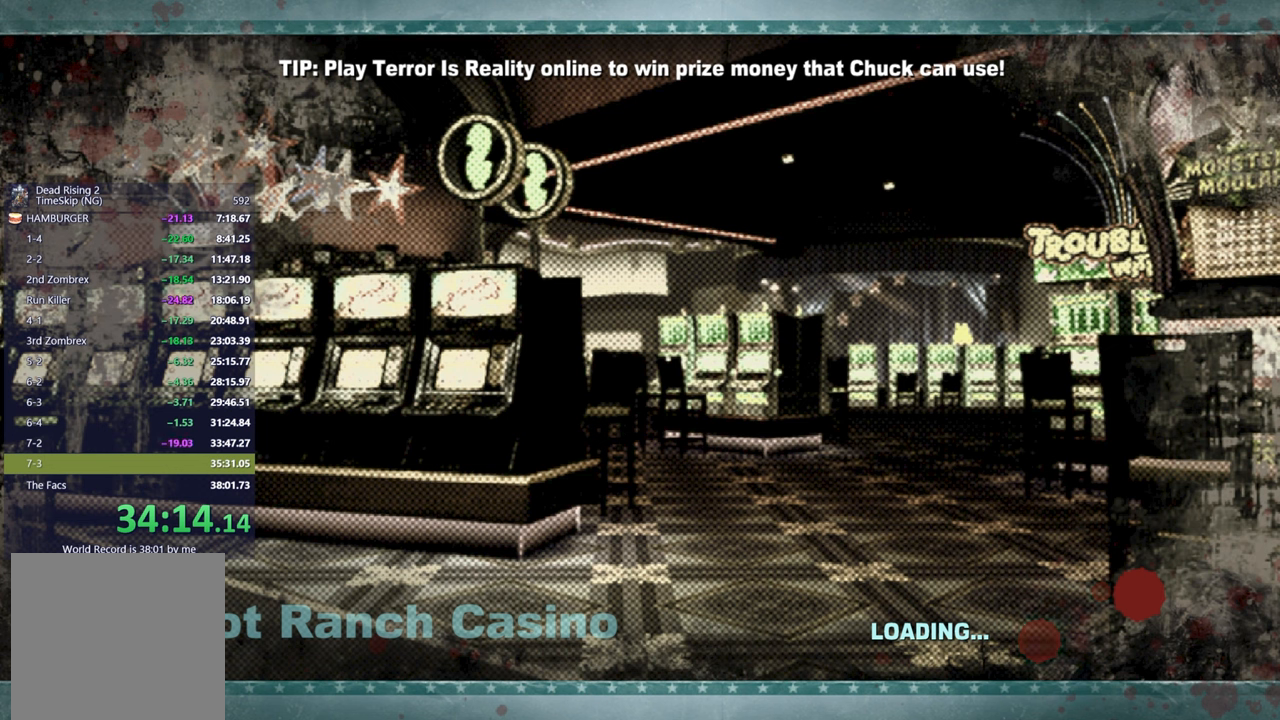
{"buttons": [], "left_stick": "center", "right_stick": "center", "events": [[83, "X", "down"], [133, "X", "up"], [233, "X", "down"], [283, "X", "up"], [367, "X", "down"], [450, "X", "up"]]}
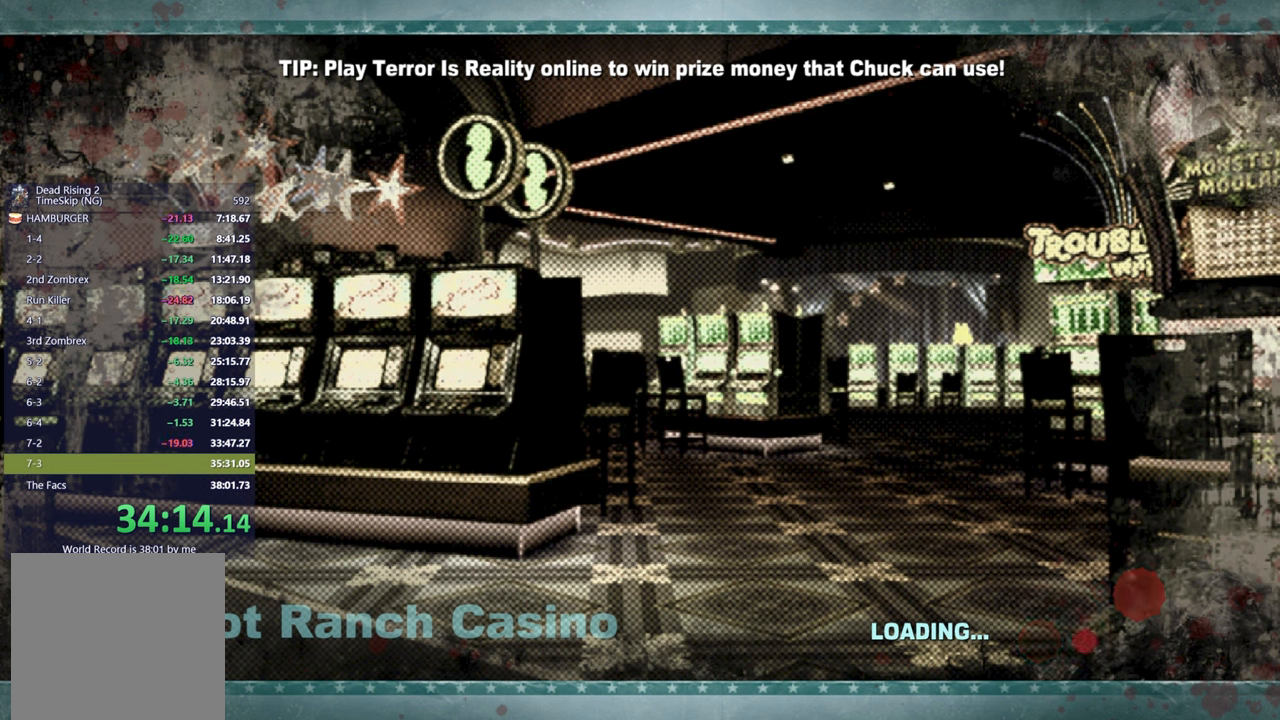
{"buttons": [], "left_stick": "center", "right_stick": "center", "events": [[33, "X", "down"], [117, "X", "up"], [200, "X", "down"], [267, "X", "up"], [367, "X", "down"], [433, "X", "up"]]}
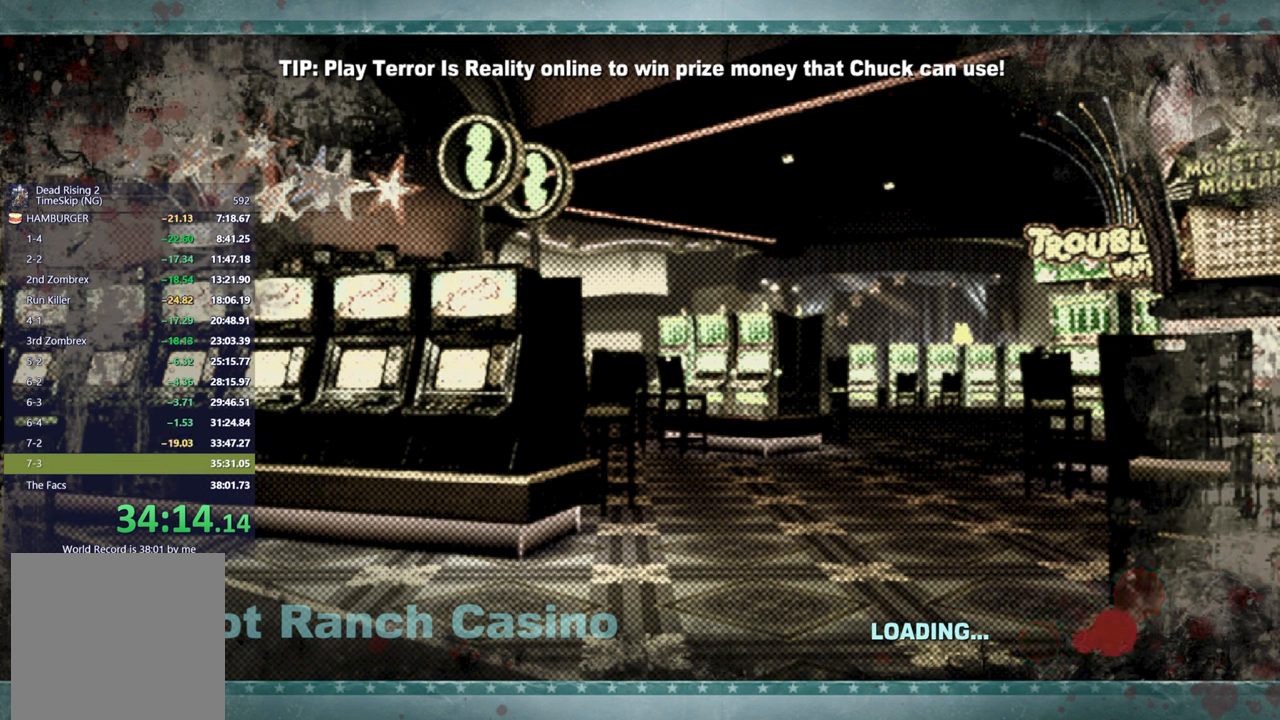
{"buttons": [], "left_stick": "center", "right_stick": "center", "events": [[17, "X", "down"], [100, "X", "up"], [167, "X", "down"], [267, "X", "up"], [333, "X", "down"], [417, "X", "up"]]}